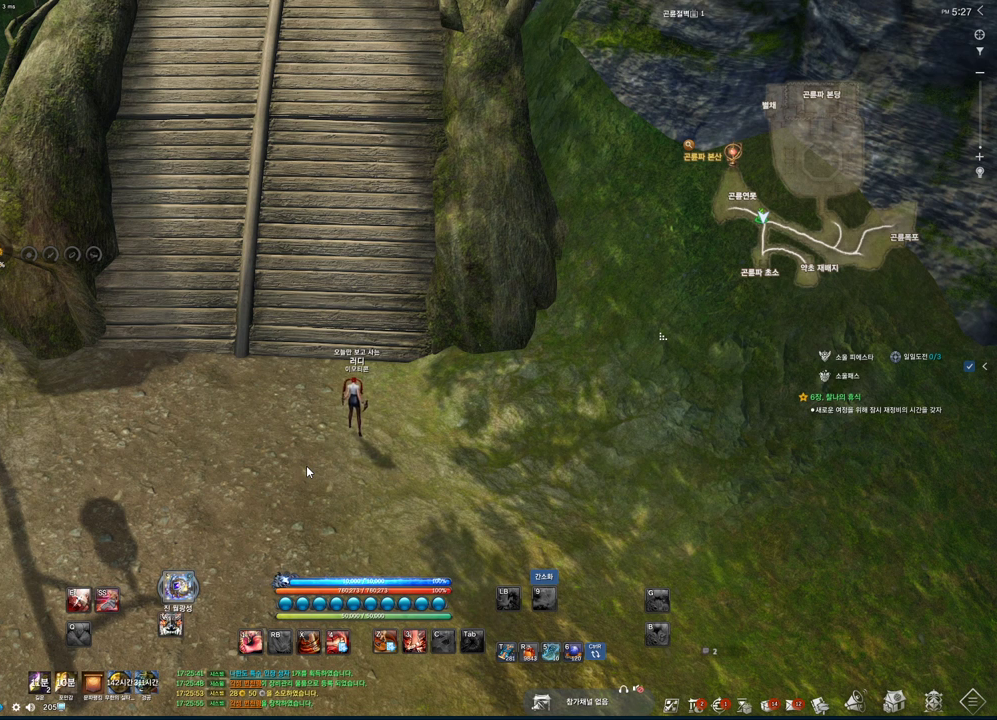
Gameplay with keyboard and mouse; each line is a JSON object with the keys and mouse buttons held at the frame after it. "events" lists presses ("down") and releases ("up") of "1", "2", "3", "4", "5", "a", "alt", "c", "ctrl", "d", "e", "f", "m", "q", "r", "s", "shift", "space", "t", "tab", "tilde", "v", "w", "x", "z", "mouse_left", "mouse_wheel", "mouse_right", "mouse_mb4" and "mouse_mb5" between this image and that frame as [ms after this image, input, new state], when the widget could be followed in between. "mouse_left", "mouse_wheel", "mouse_right", "mouse_mb4", "mouse_mb5" = the "left", "wheel", "right", "mb4", "mb5" buttons of the "mouse" list. No other keys are recorded. "wheel" means that the mouse wheel is clicked or scrolled. Mouse movement is not recorded.
{"keys": [], "mouse": [], "events": [[167, "s", "down"], [267, "s", "up"], [267, "space", "down"], [300, "space", "up"]]}
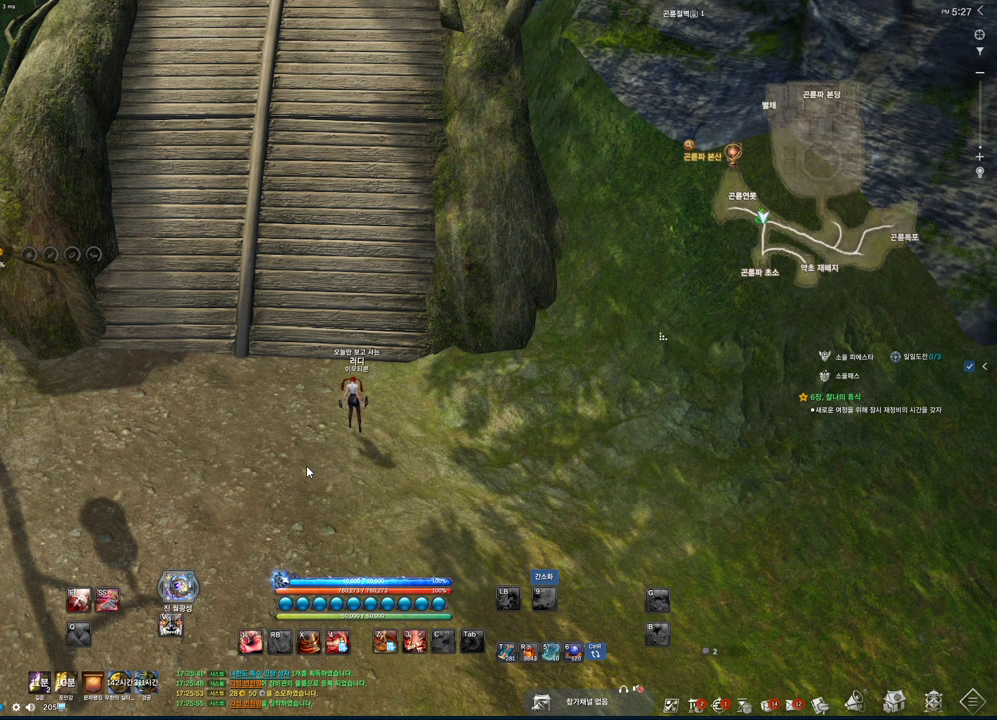
{"keys": [], "mouse": [], "events": []}
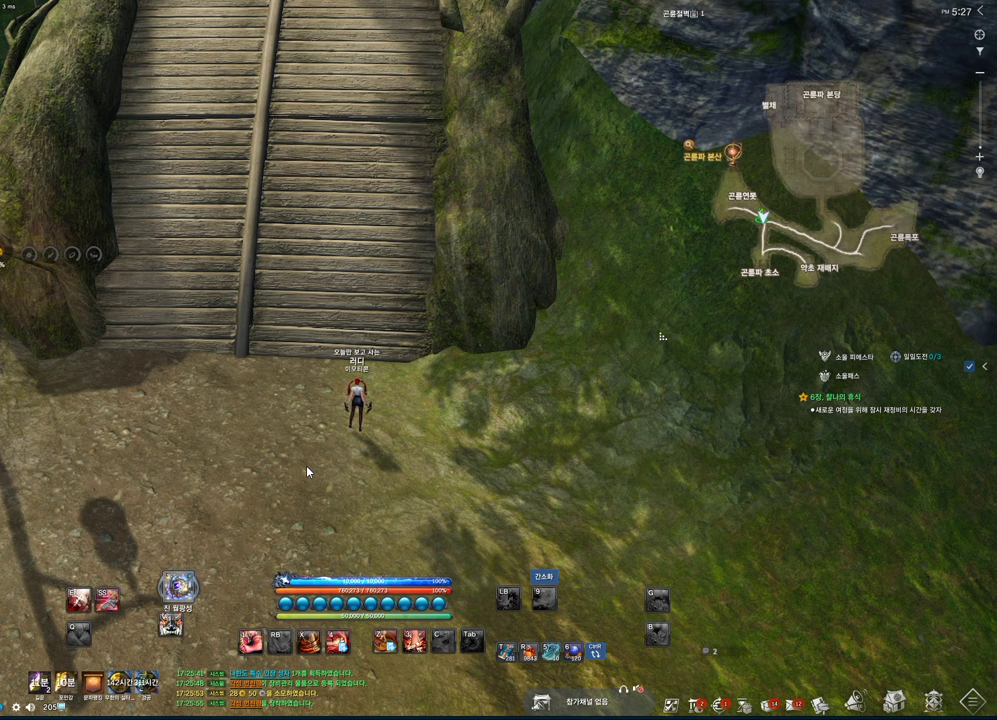
{"keys": ["m"], "mouse": [], "events": [[433, "m", "down"]]}
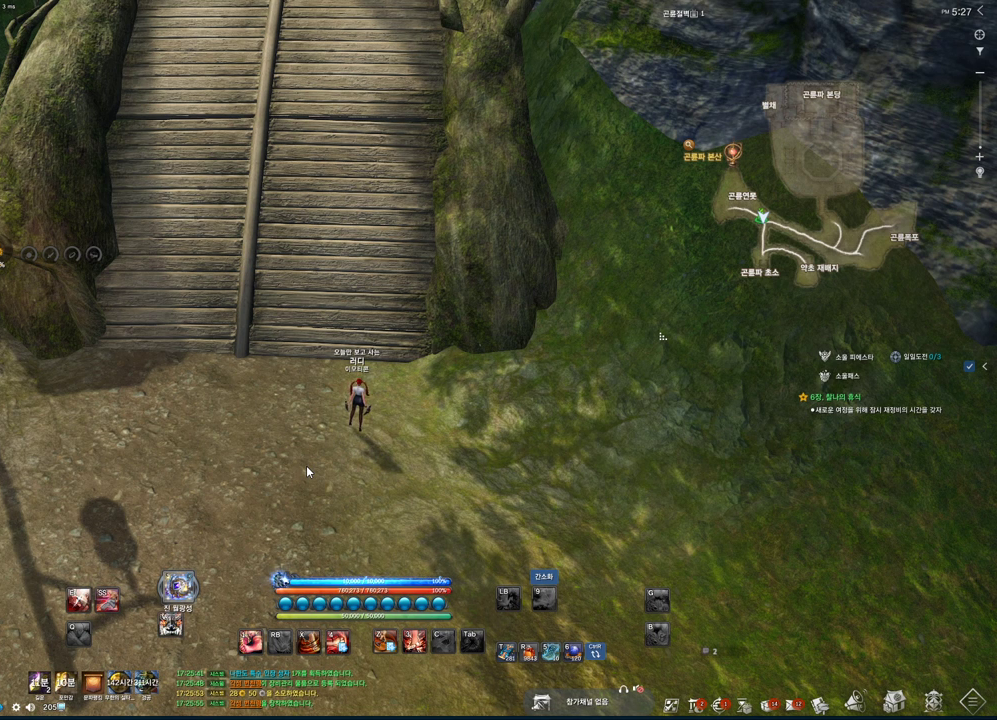
{"keys": ["space"], "mouse": [], "events": [[33, "a", "down"], [33, "m", "up"], [167, "a", "up"], [233, "e", "down"], [300, "e", "up"], [400, "s", "down"], [500, "s", "up"], [500, "space", "down"]]}
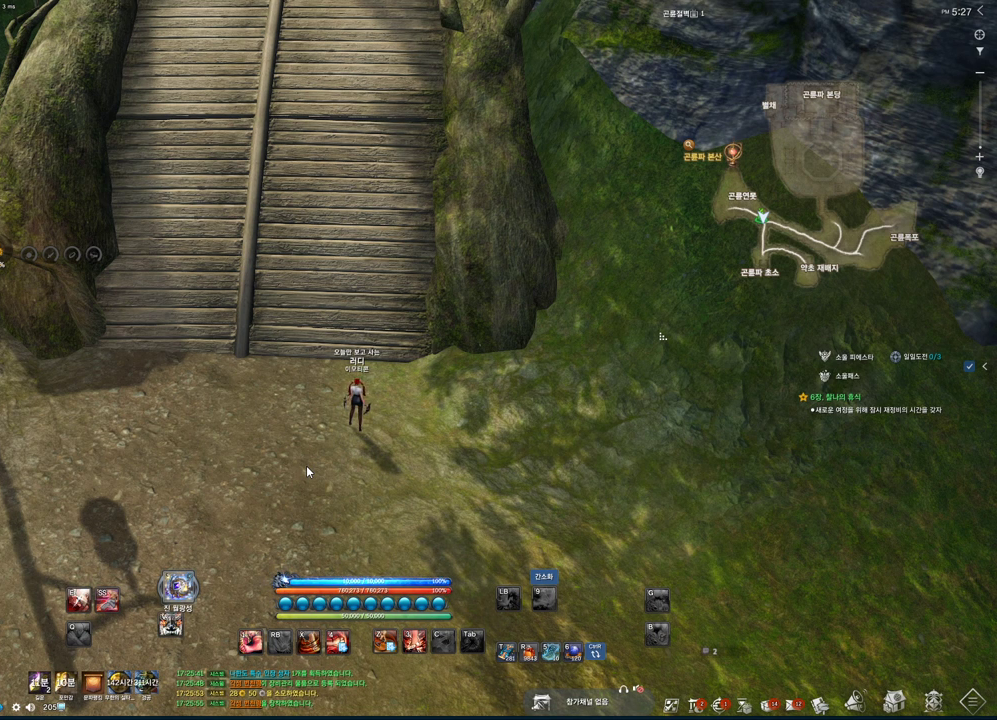
{"keys": [], "mouse": [], "events": [[100, "space", "up"], [233, "t", "down"], [333, "space", "down"], [333, "t", "up"], [400, "space", "up"]]}
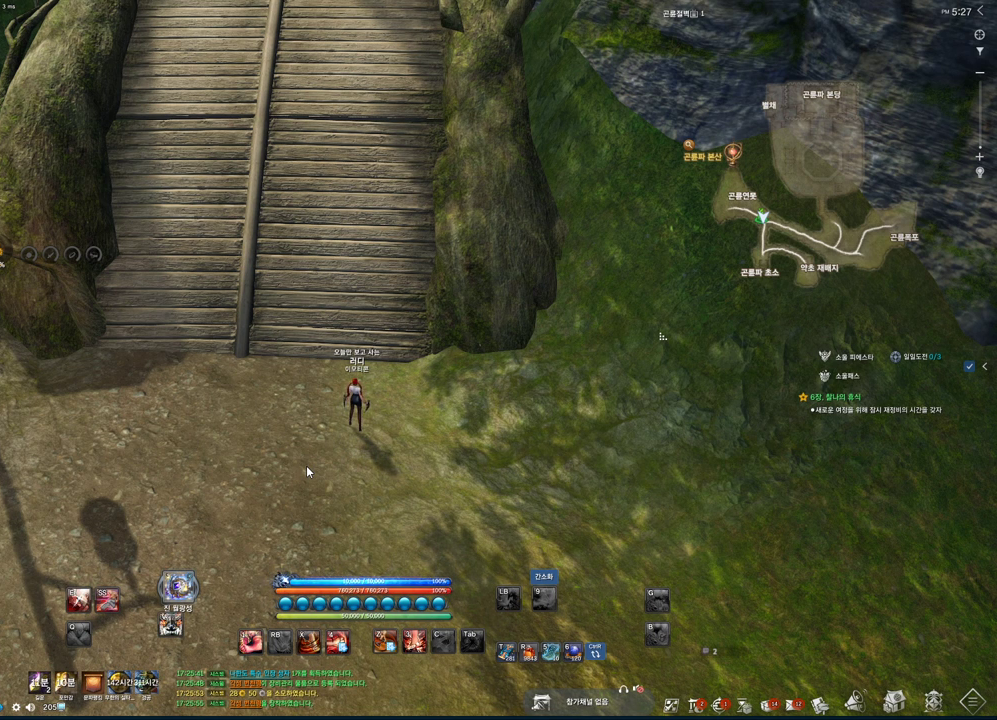
{"keys": [], "mouse": [], "events": [[100, "e", "down"], [200, "e", "up"]]}
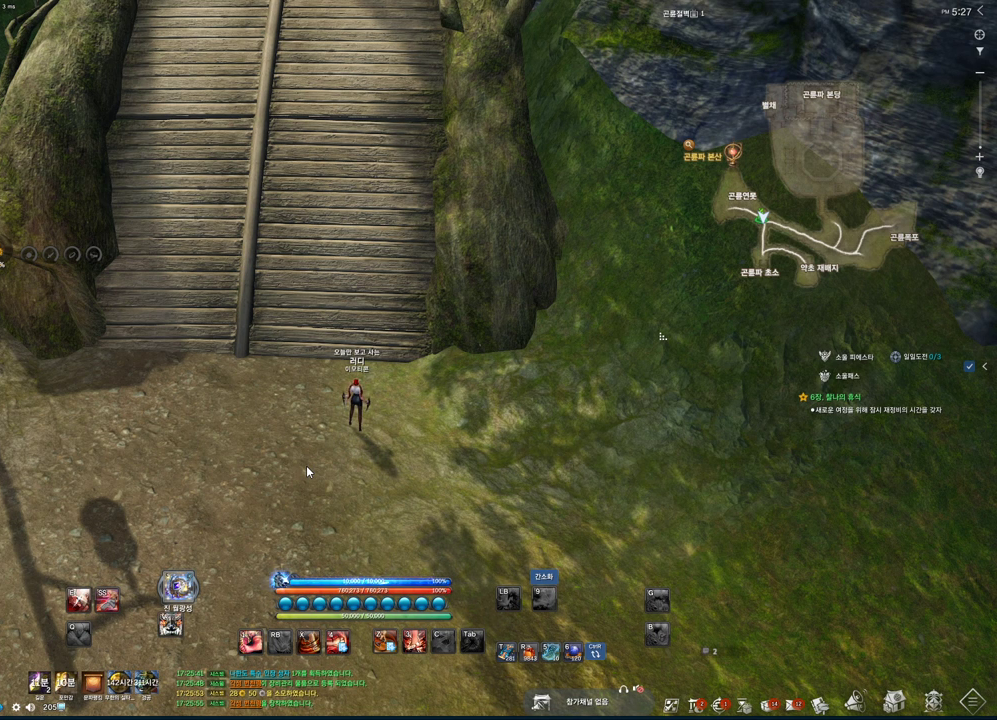
{"keys": [], "mouse": [], "events": [[167, "r", "down"], [300, "r", "up"]]}
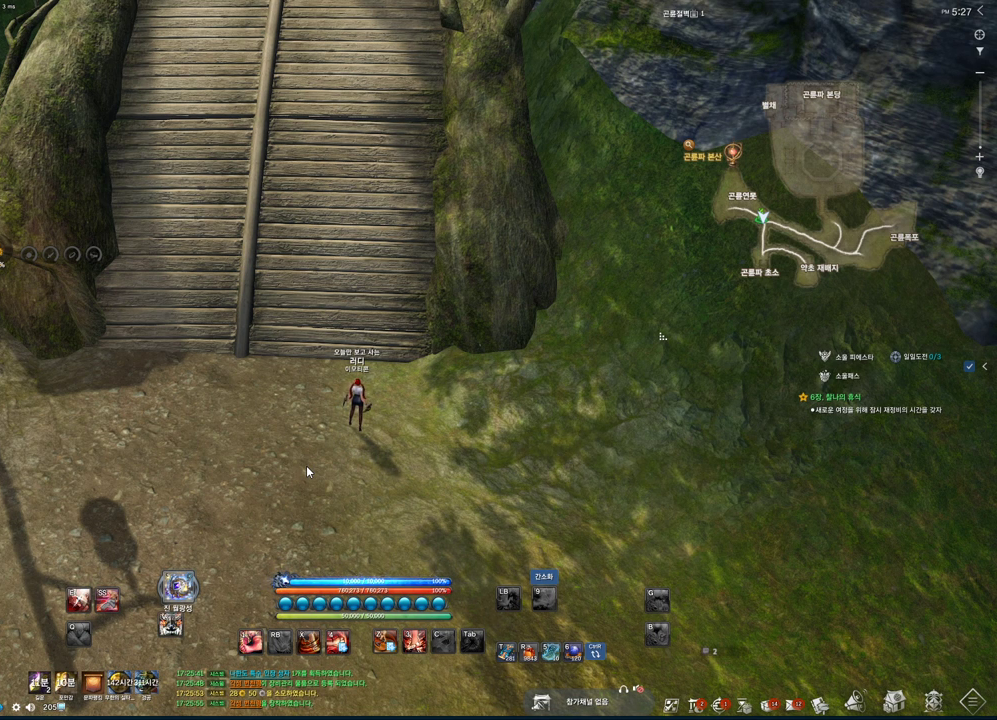
{"keys": [], "mouse": [], "events": [[100, "a", "down"], [233, "a", "up"], [233, "r", "down"], [333, "r", "up"], [433, "d", "down"], [467, "d", "up"]]}
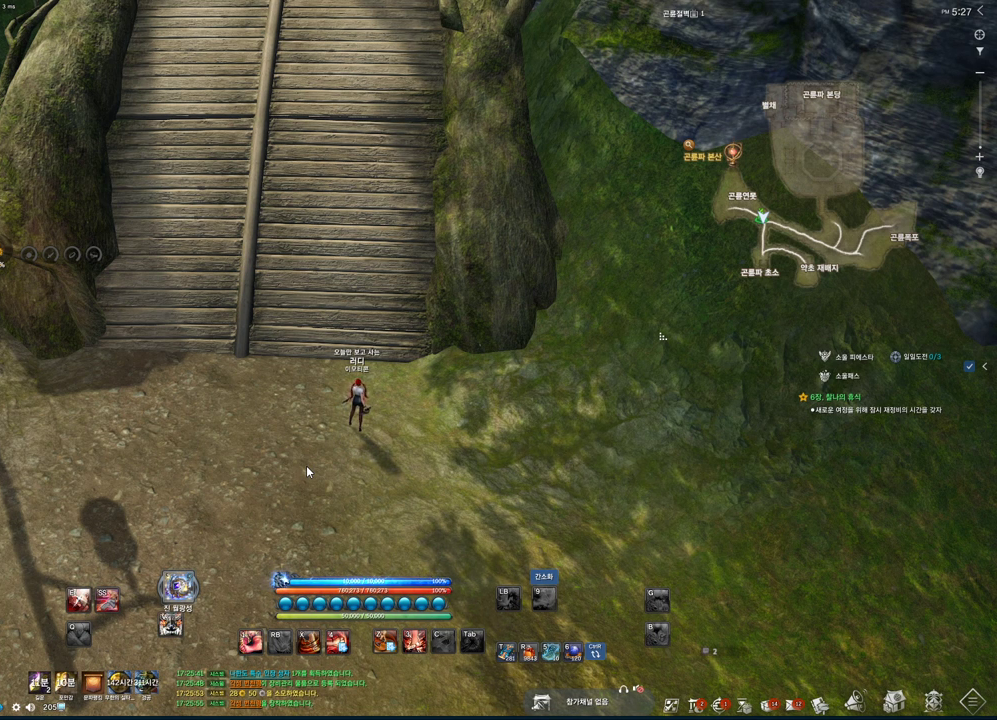
{"keys": [], "mouse": [], "events": [[67, "e", "down"], [133, "r", "down"], [200, "e", "up"], [233, "r", "up"]]}